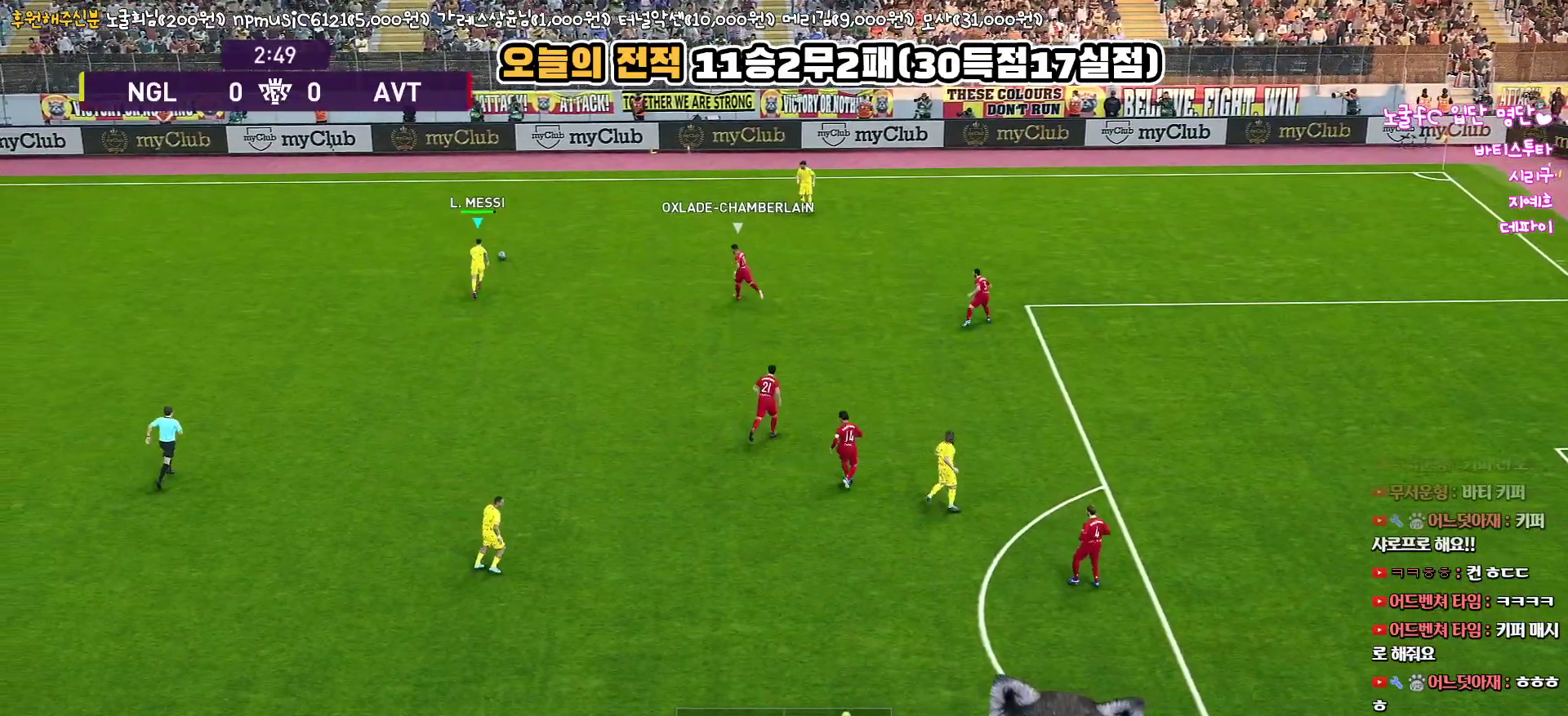
Gameplay with a controller (PlayStation layout); each line is a JSON object with the inputs held at the frame after it. "events" lists button and stick changes between this image and that frame as [ms after this image, input, new state], when the widget could be followed in between.
{"buttons": [], "left_stick": "right", "right_stick": "center", "events": []}
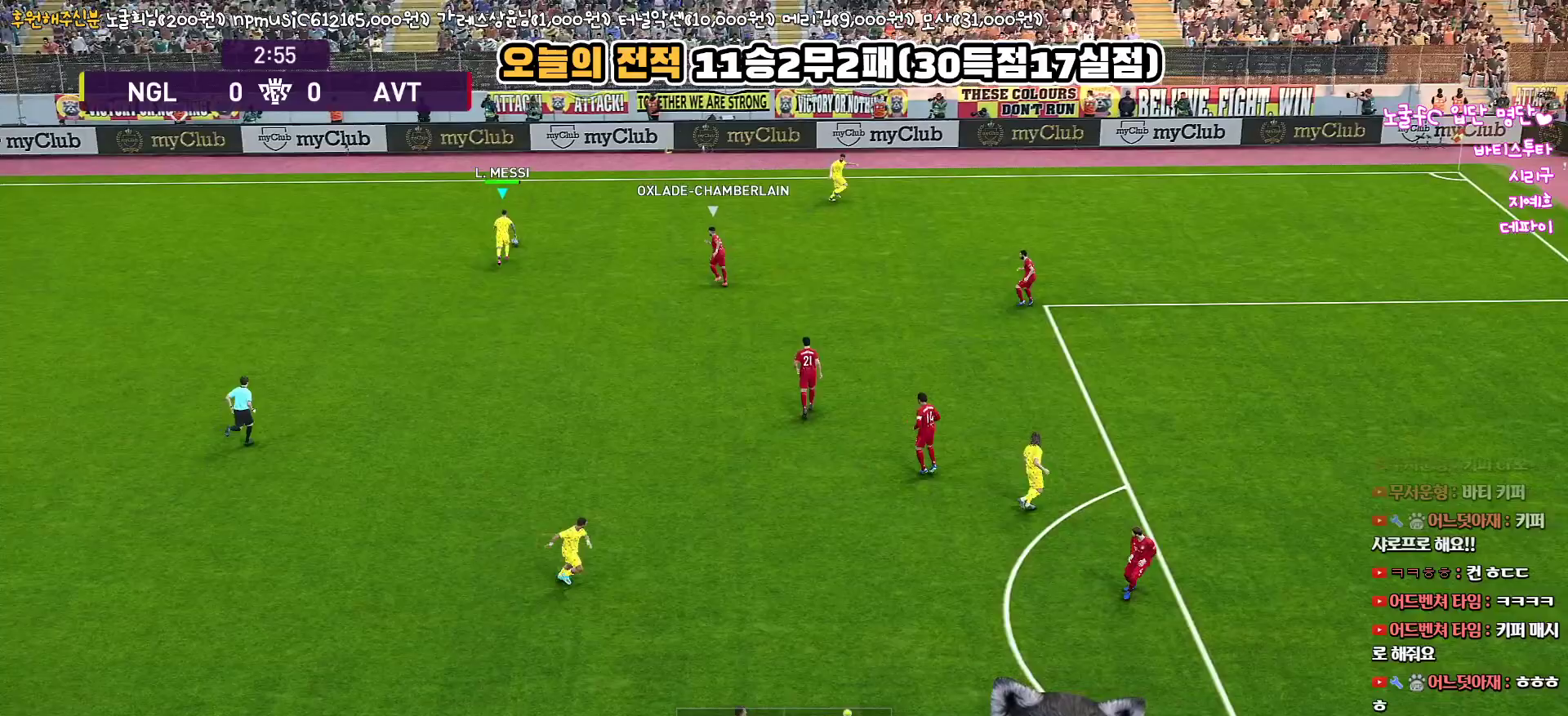
{"buttons": [], "left_stick": "down", "right_stick": "center", "events": [[250, "left_stick", "down-right"], [333, "CROSS", "down"], [350, "left_stick", "down"], [500, "CROSS", "up"]]}
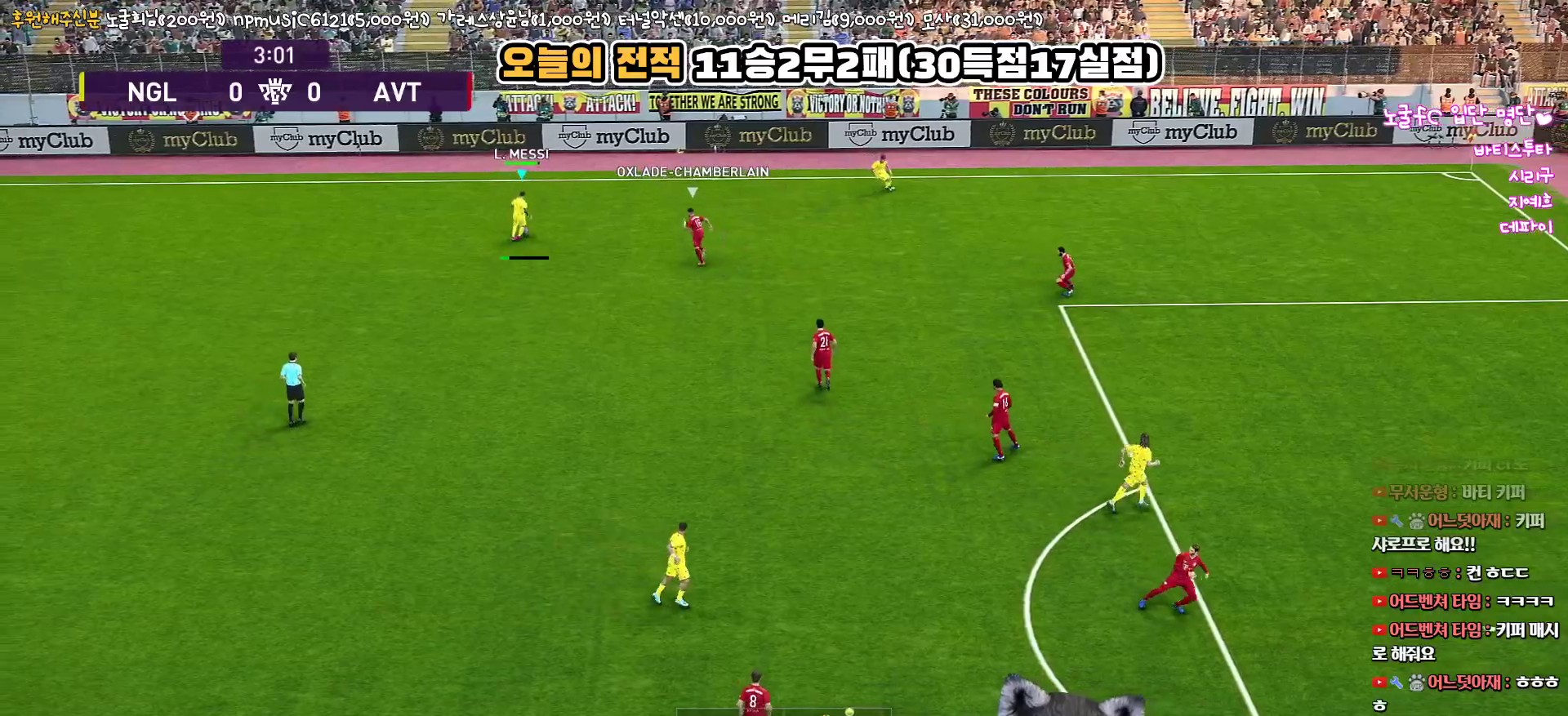
{"buttons": ["L3"], "left_stick": "down", "right_stick": "center", "events": [[83, "L3", "down"]]}
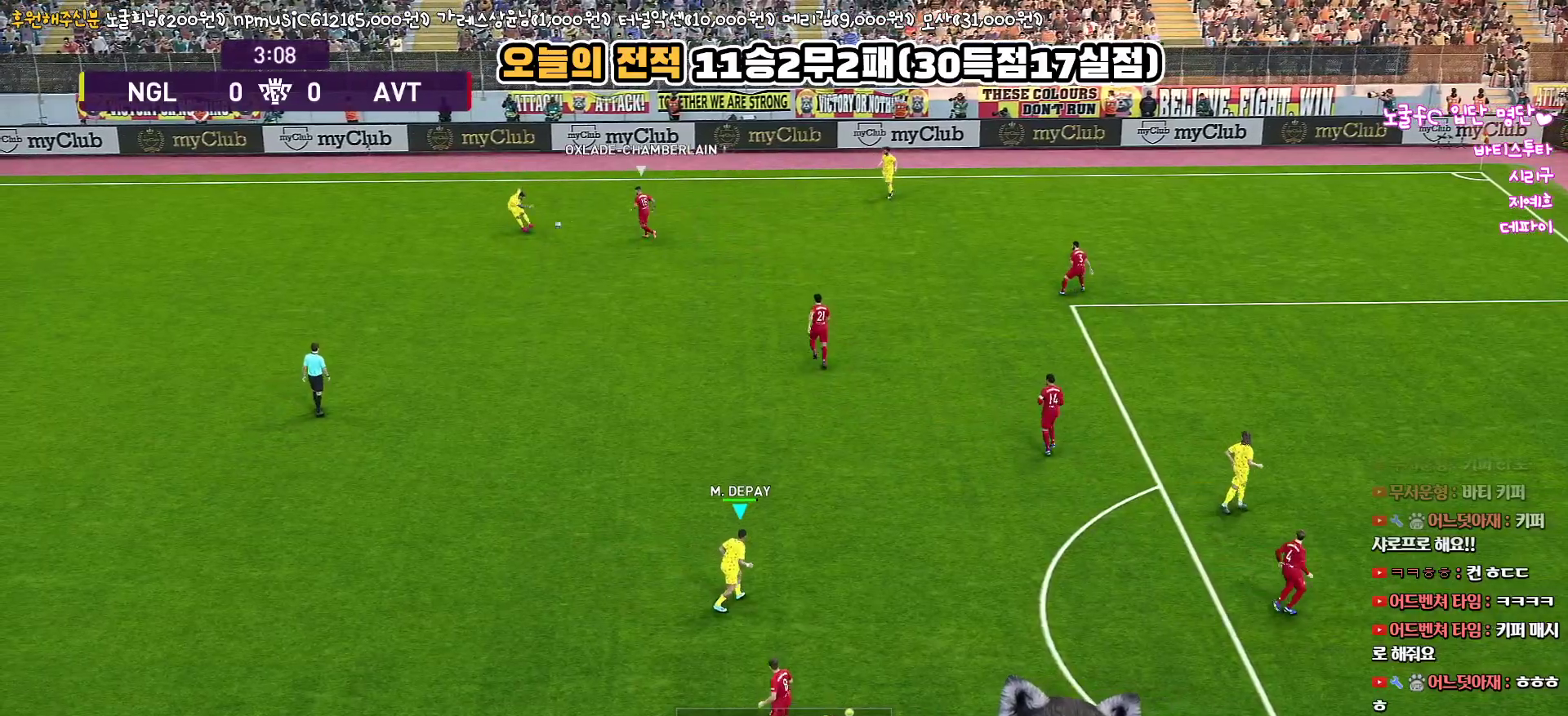
{"buttons": ["R1"], "left_stick": "up-right", "right_stick": "center", "events": [[183, "L3", "up"], [233, "left_stick", "down-right"], [333, "left_stick", "right"], [383, "R1", "down"], [433, "left_stick", "up-right"]]}
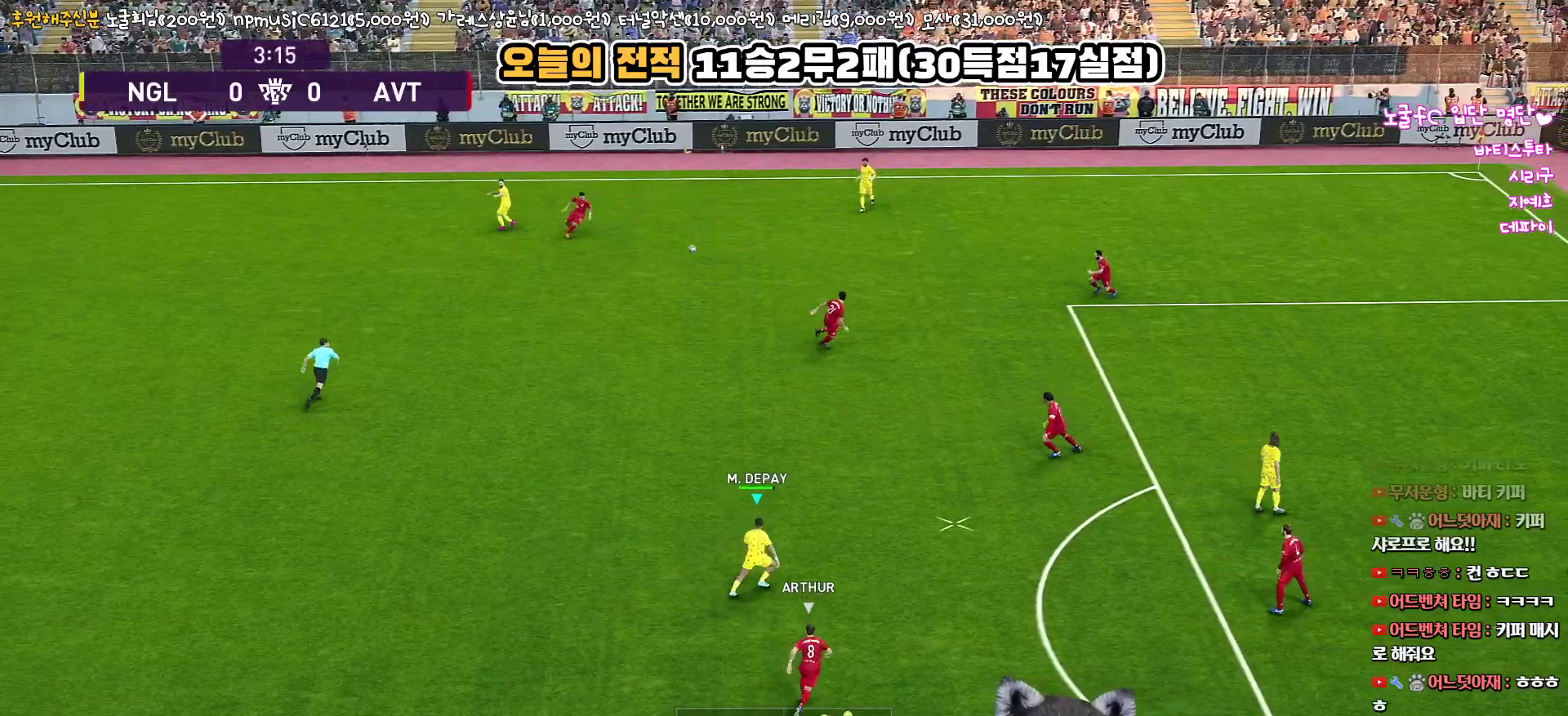
{"buttons": ["CROSS", "R1"], "left_stick": "up-right", "right_stick": "center", "events": [[467, "CROSS", "down"]]}
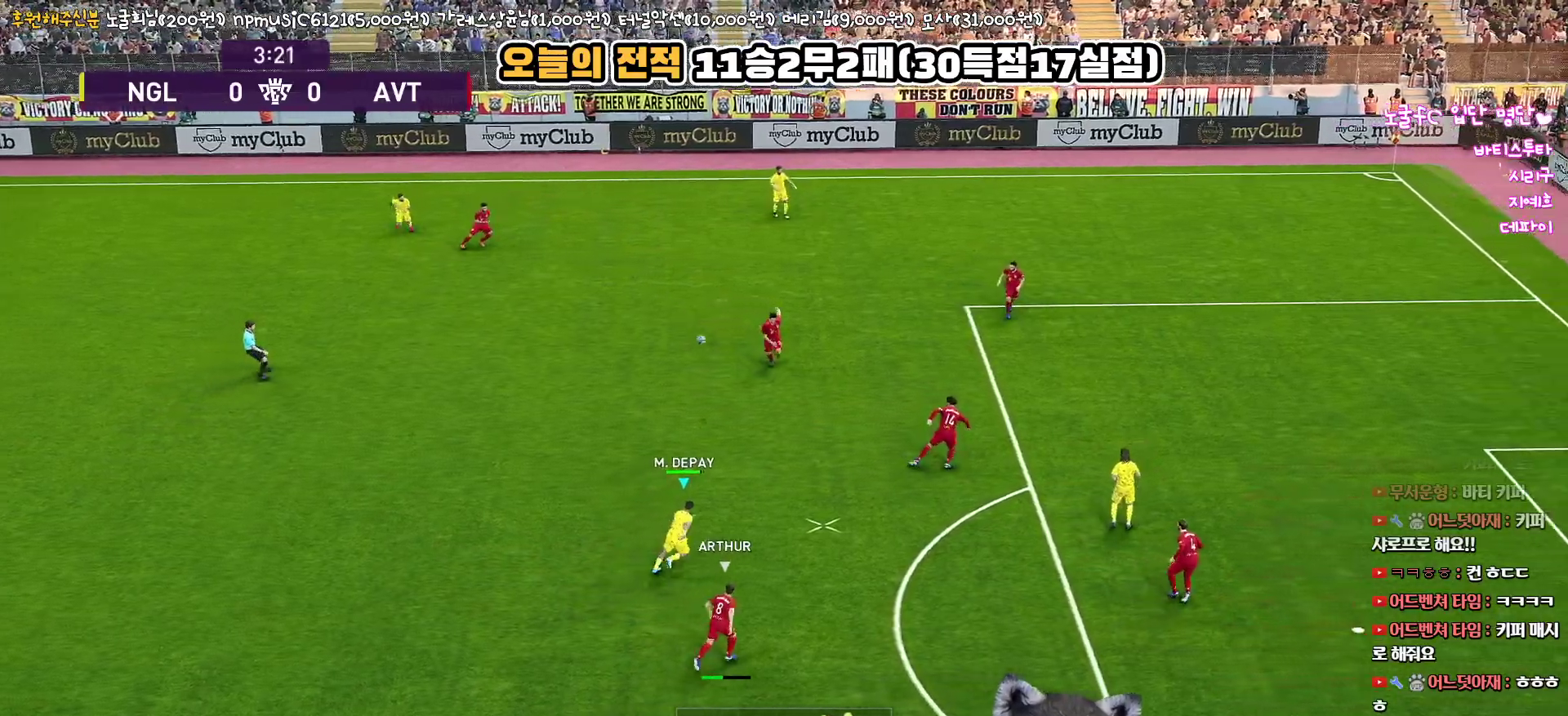
{"buttons": ["R2", "L3"], "left_stick": "right", "right_stick": "center", "events": [[33, "L3", "down"], [67, "R1", "up"], [83, "CROSS", "up"], [83, "left_stick", "right"], [367, "R2", "down"]]}
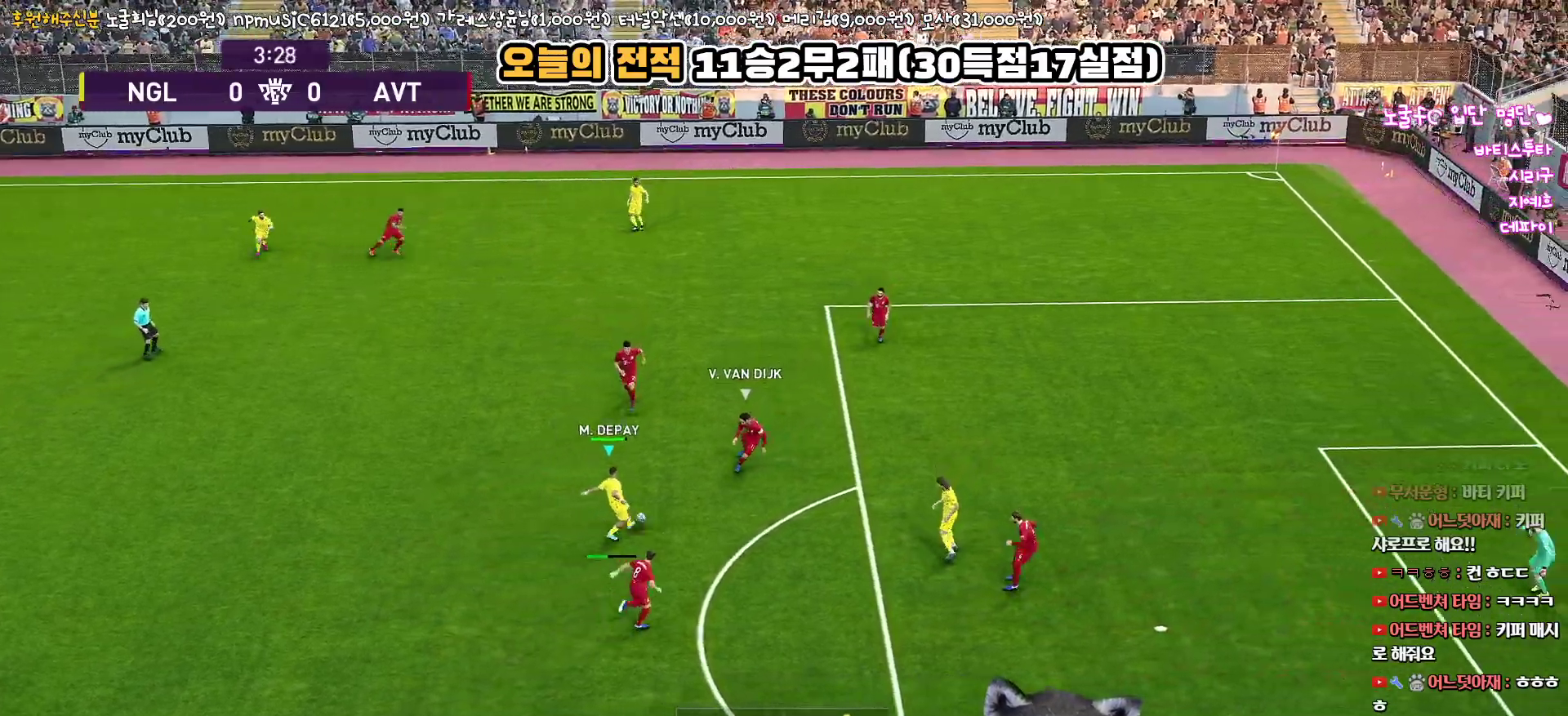
{"buttons": ["L3"], "left_stick": "down-right", "right_stick": "center", "events": [[50, "R2", "up"], [117, "L3", "up"], [117, "left_stick", "down-right"], [167, "L3", "down"]]}
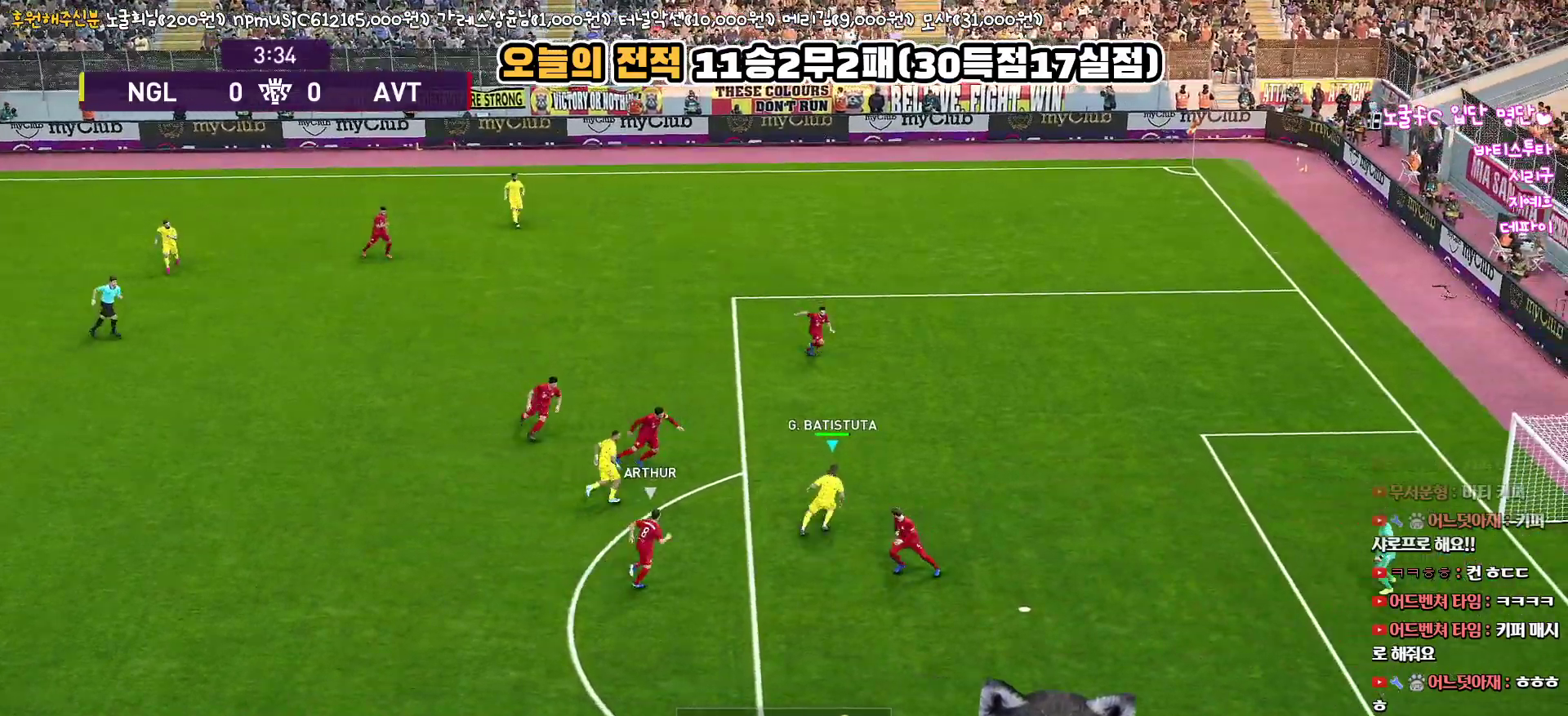
{"buttons": ["R1"], "left_stick": "up-right", "right_stick": "center", "events": [[33, "left_stick", "up-right"], [100, "R1", "down"], [483, "L3", "up"]]}
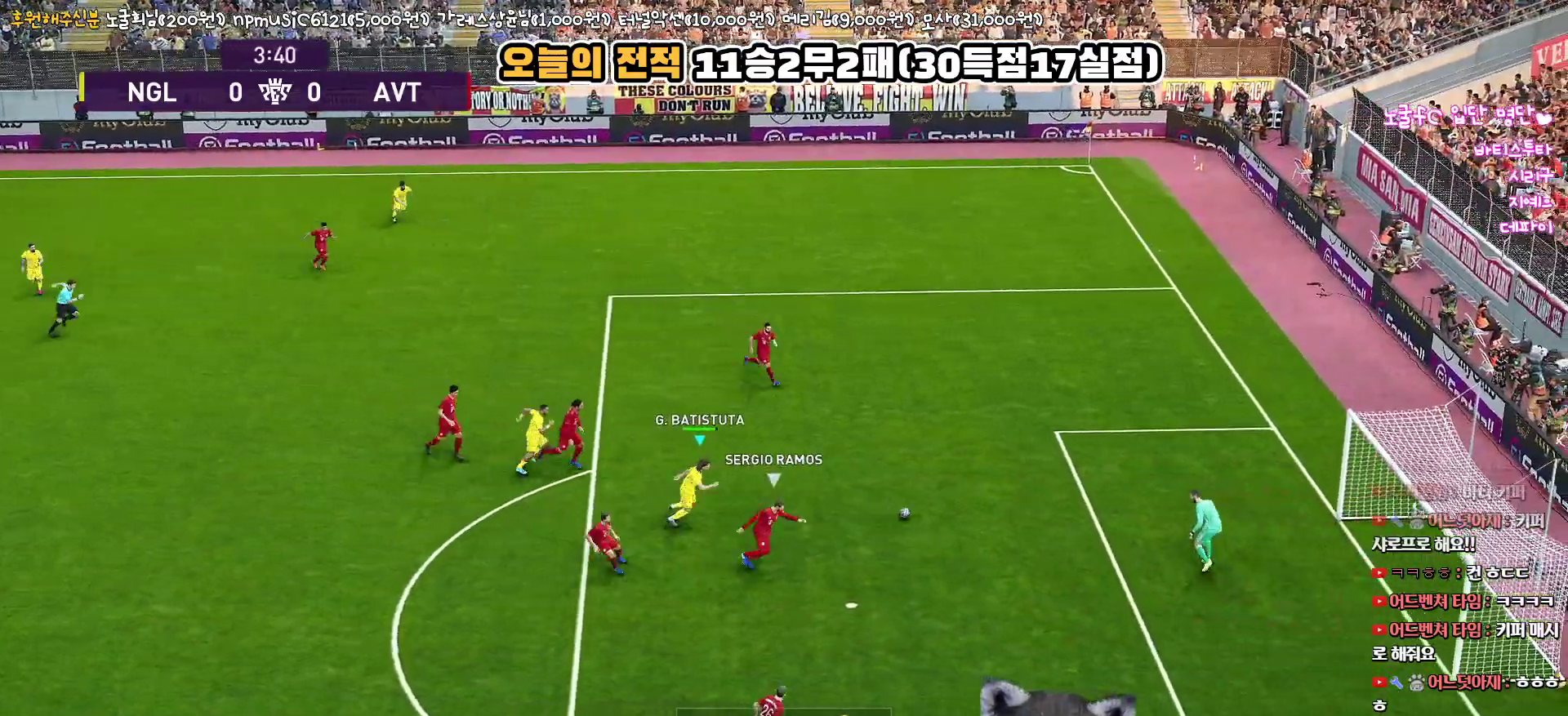
{"buttons": ["L1"], "left_stick": "center", "right_stick": "center", "events": [[183, "left_stick", "center"], [233, "R1", "up"], [433, "L1", "down"]]}
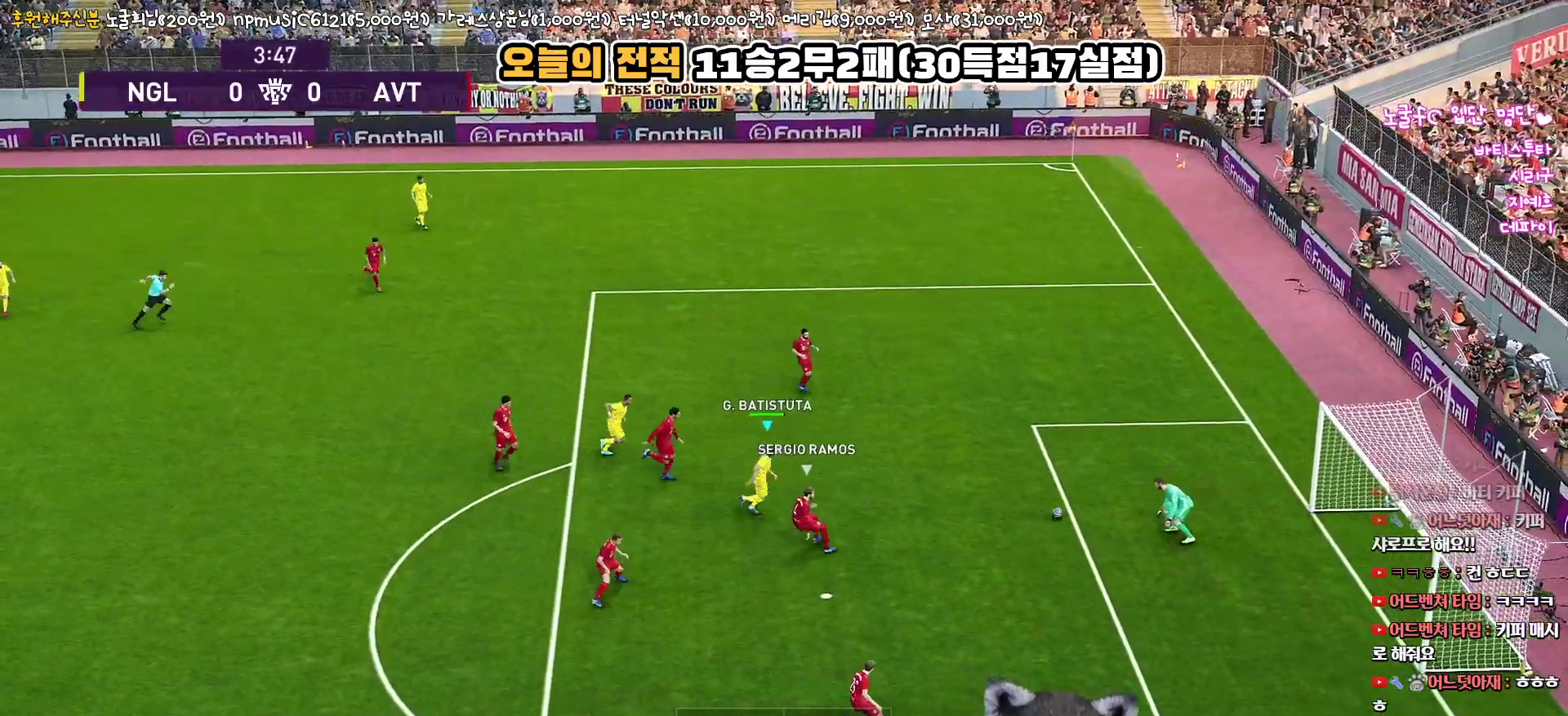
{"buttons": ["R1", "R2"], "left_stick": "left", "right_stick": "up", "events": [[33, "left_stick", "left"], [117, "L1", "up"], [333, "R2", "down"], [367, "R1", "down"], [433, "right_stick", "up"]]}
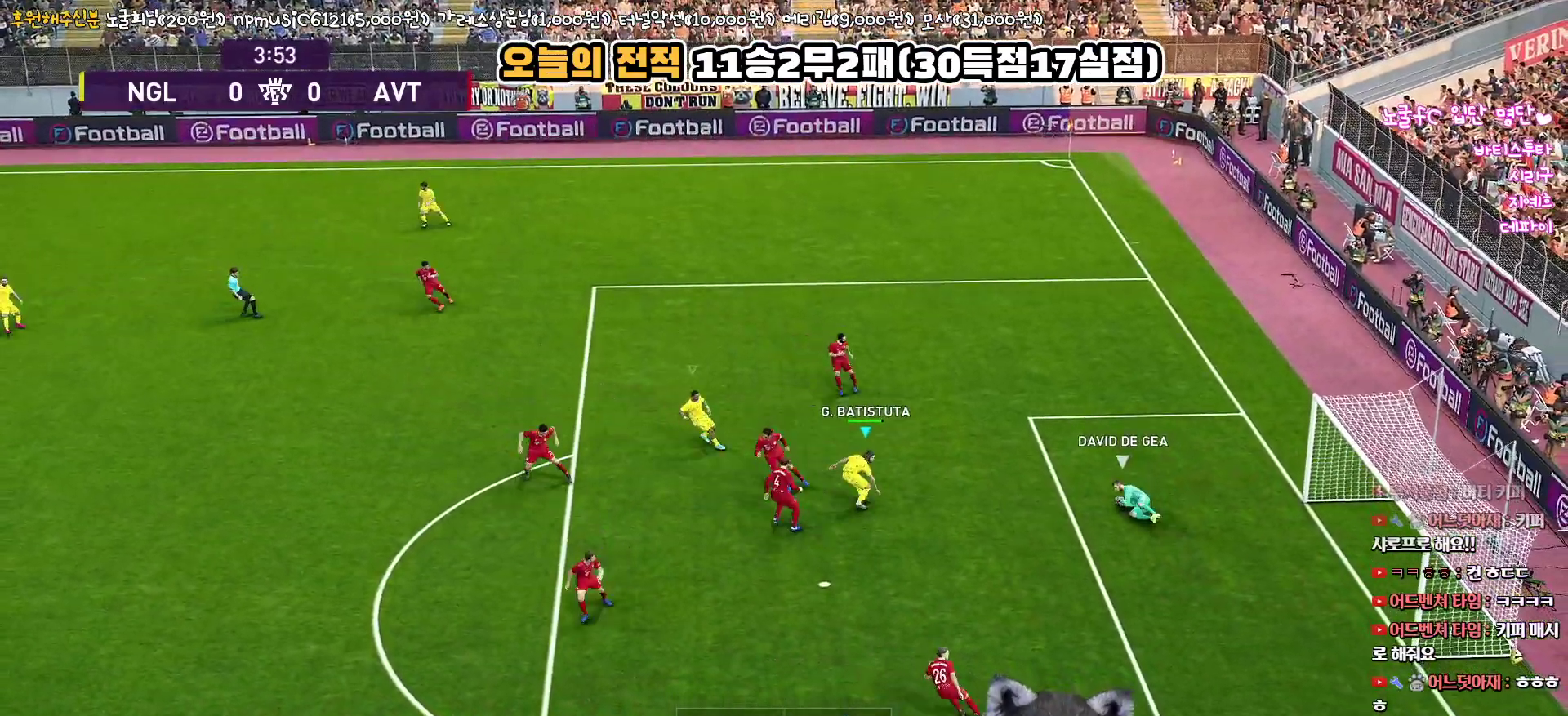
{"buttons": ["R1", "R2"], "left_stick": "left", "right_stick": "center", "events": [[50, "right_stick", "center"]]}
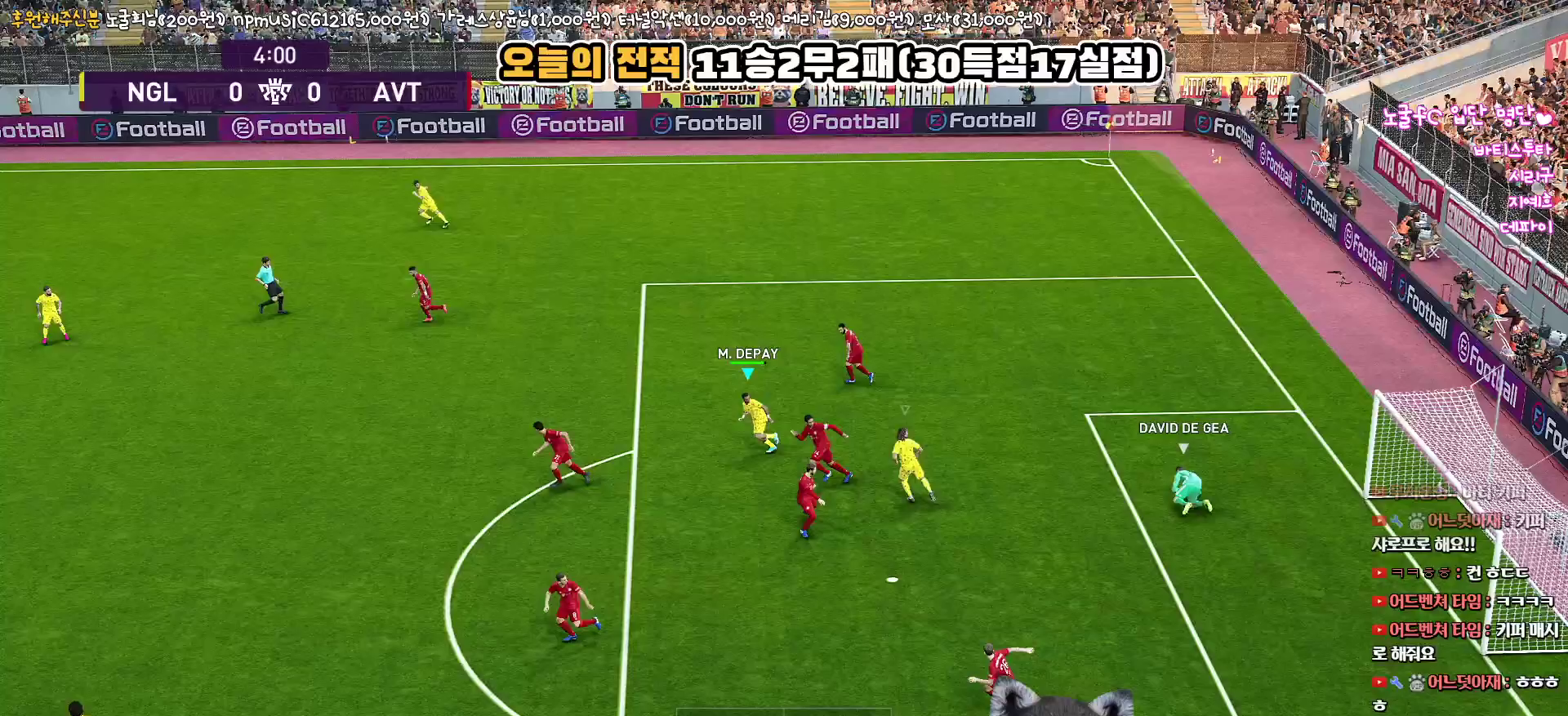
{"buttons": ["R1", "R2"], "left_stick": "left", "right_stick": "center", "events": []}
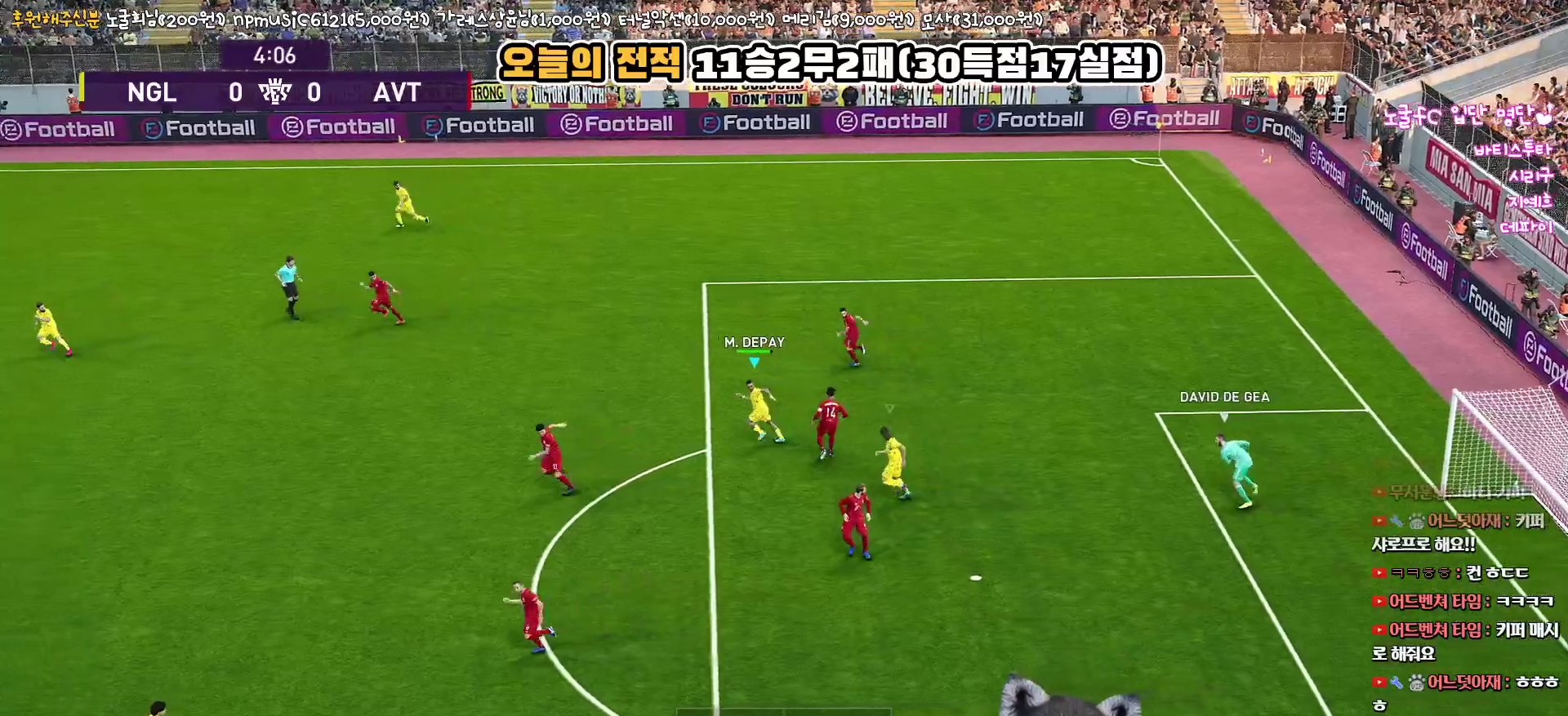
{"buttons": ["R1", "R2"], "left_stick": "down-left", "right_stick": "center", "events": [[17, "R2", "up"], [267, "L1", "down"], [367, "R2", "down"], [450, "L1", "up"], [483, "left_stick", "down-left"]]}
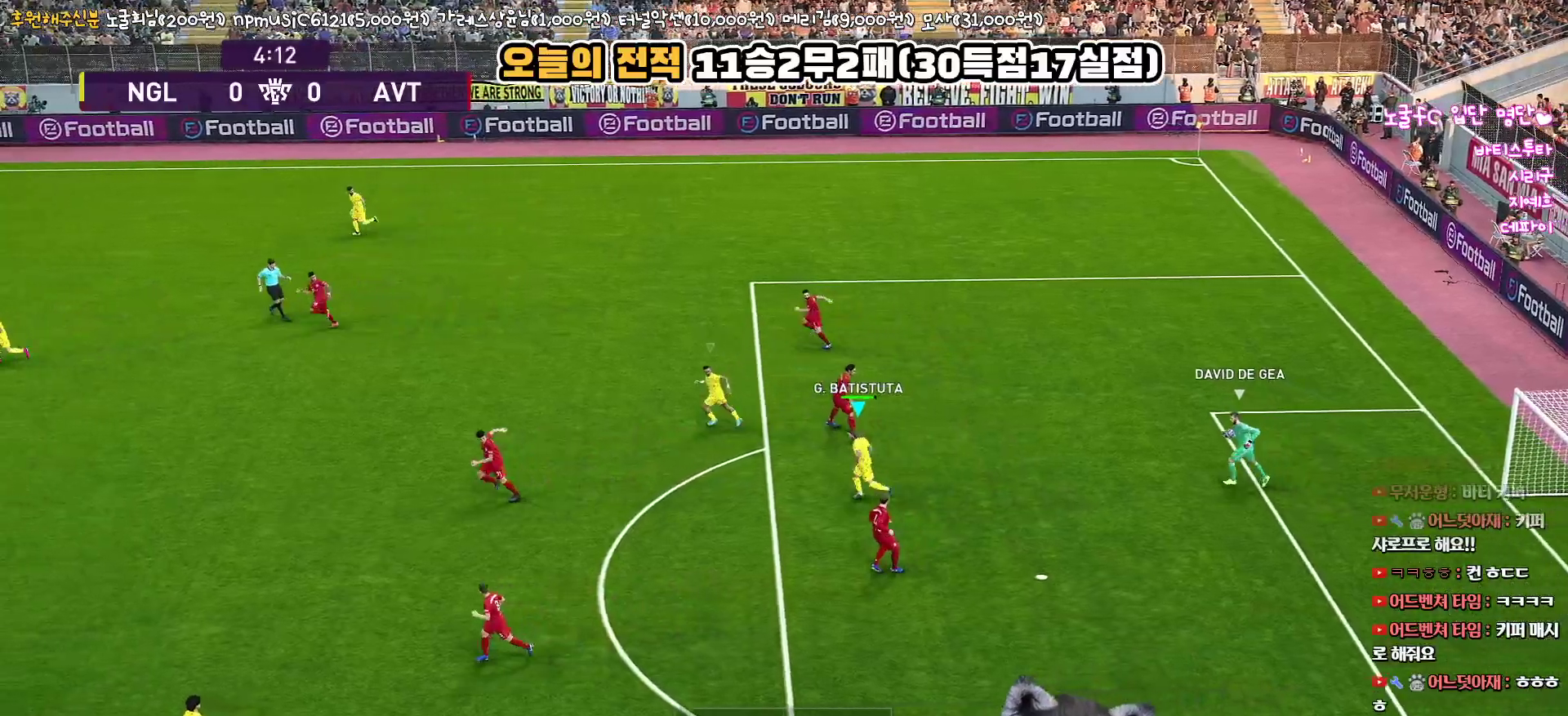
{"buttons": ["R1", "R2"], "left_stick": "down-left", "right_stick": "center", "events": []}
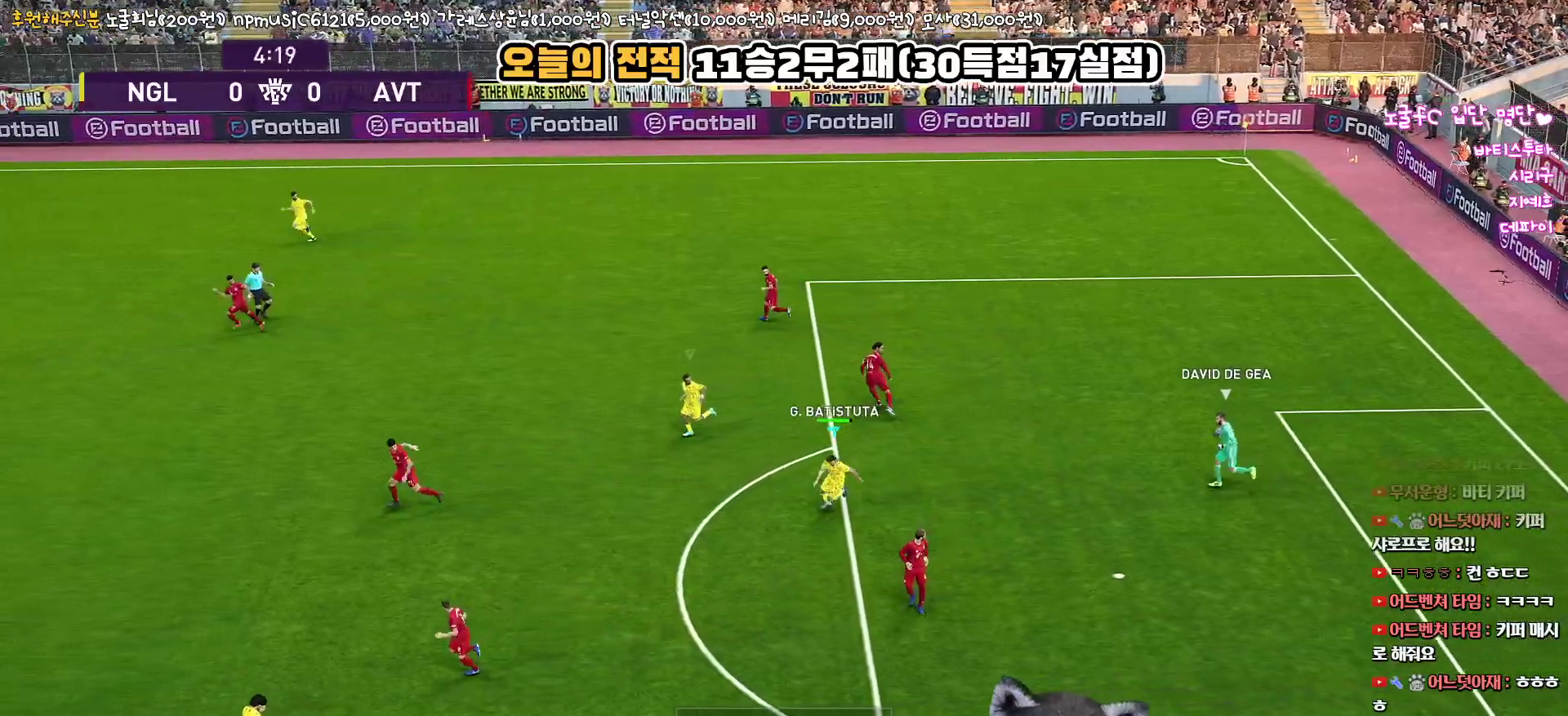
{"buttons": ["L1", "R1", "R2"], "left_stick": "up-left", "right_stick": "center", "events": [[400, "L1", "down"], [450, "left_stick", "up-left"]]}
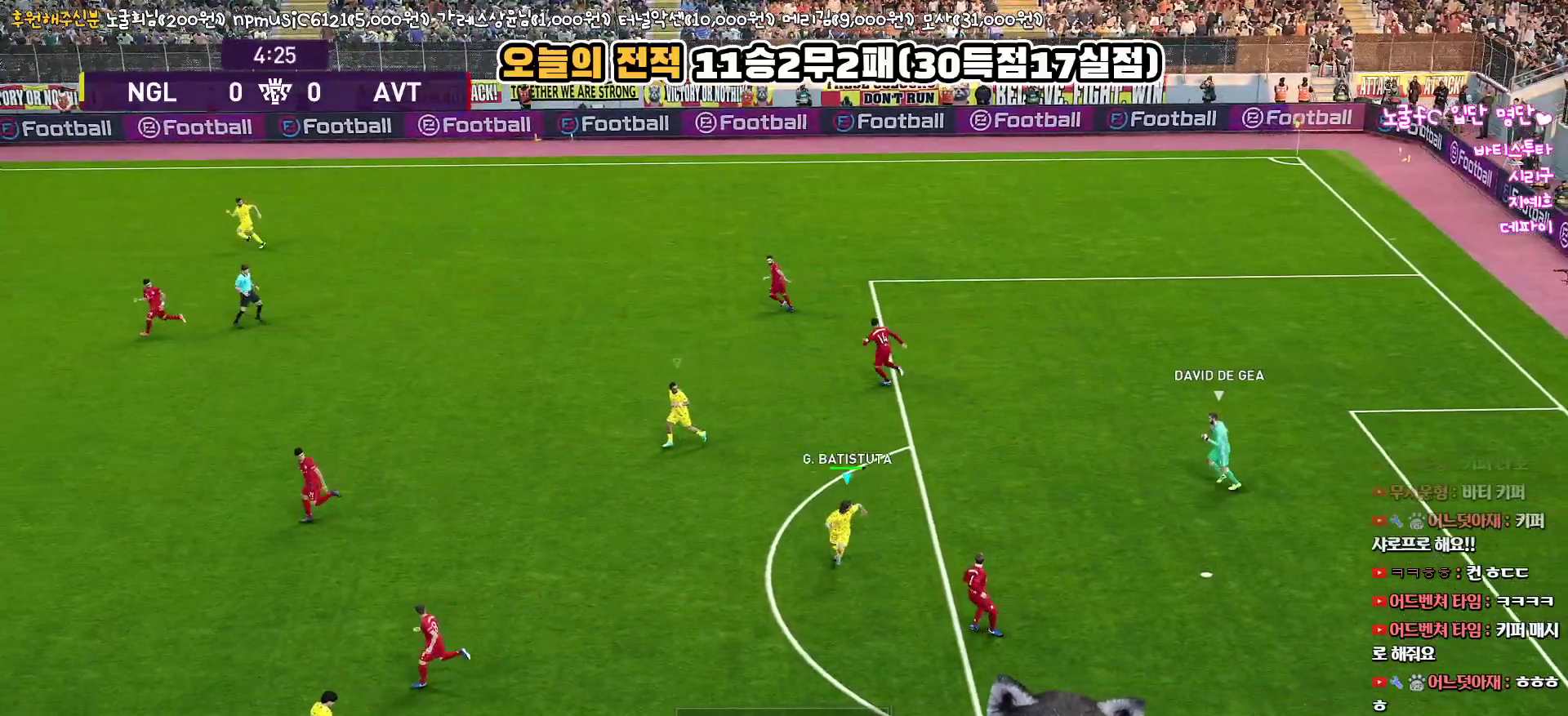
{"buttons": ["R1", "R2"], "left_stick": "up-left", "right_stick": "center", "events": [[100, "L1", "up"]]}
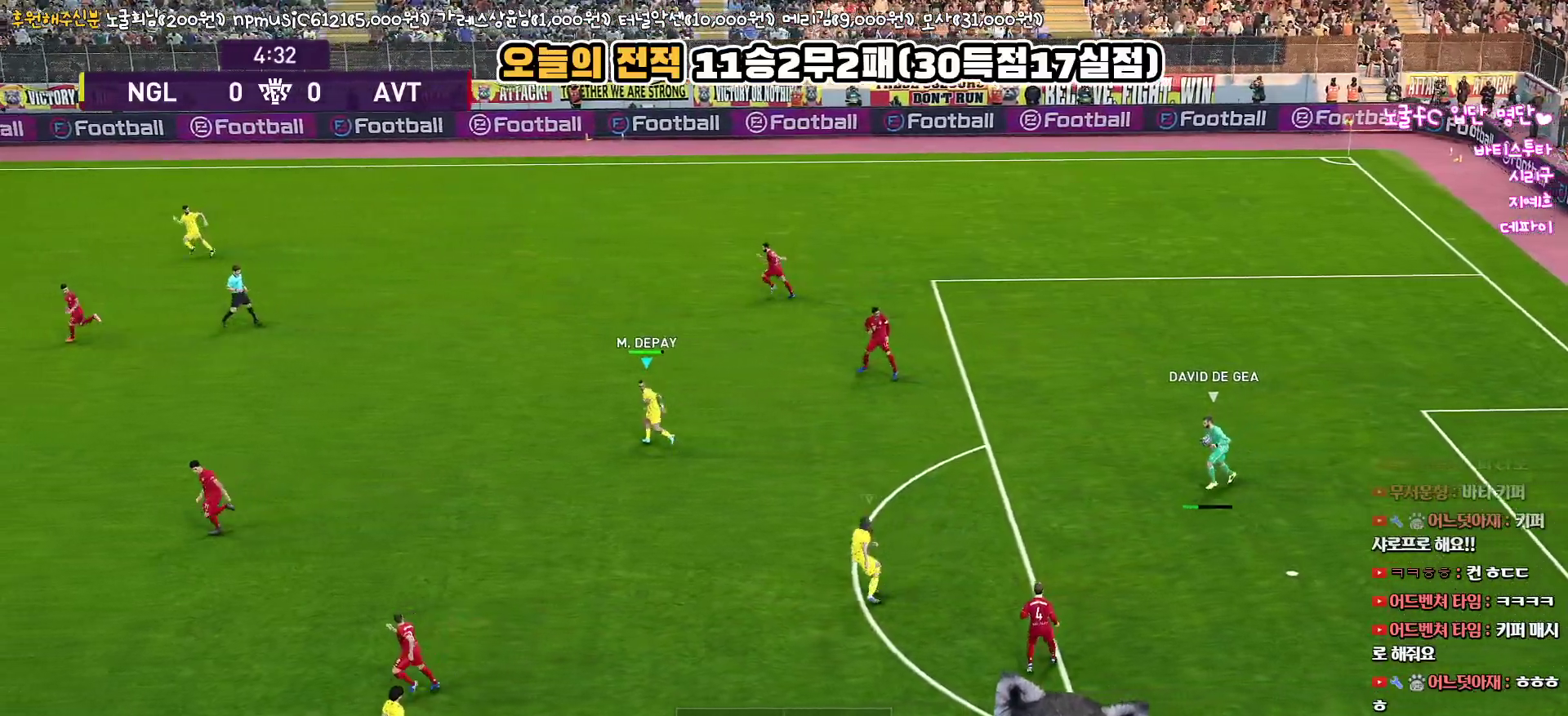
{"buttons": [], "left_stick": "up-left", "right_stick": "center", "events": [[383, "R2", "up"], [467, "R1", "up"]]}
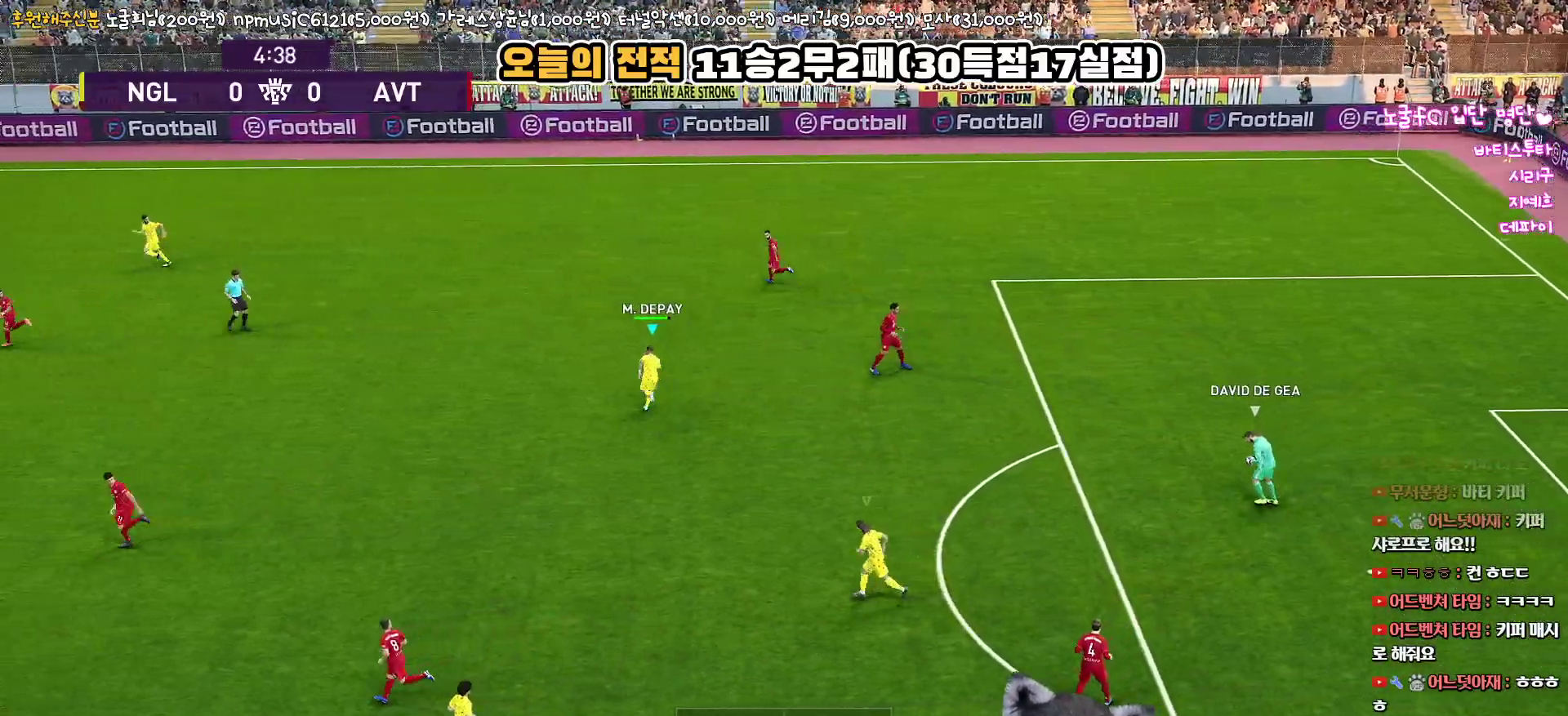
{"buttons": [], "left_stick": "down-left", "right_stick": "center", "events": [[50, "L1", "down"], [150, "left_stick", "left"], [217, "L1", "up"], [333, "left_stick", "down-left"]]}
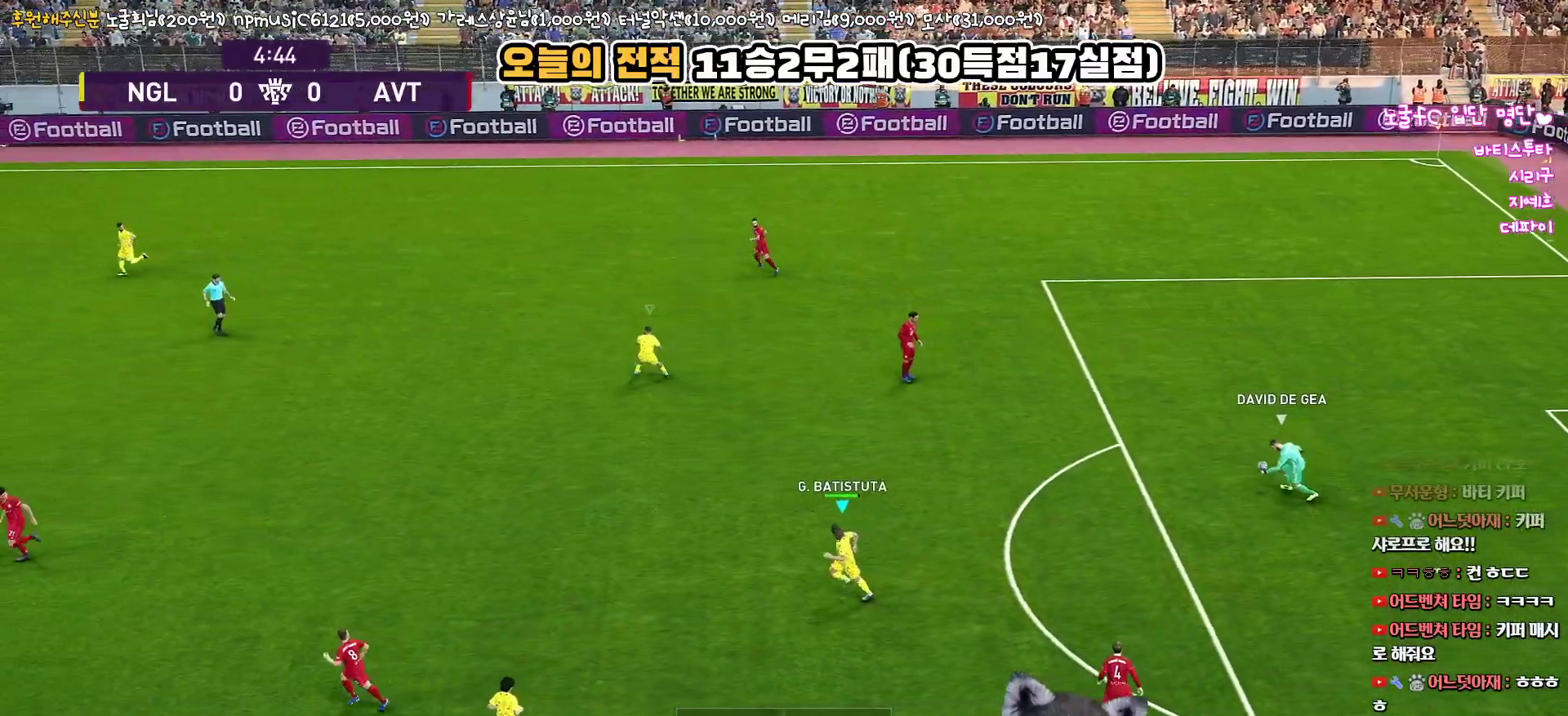
{"buttons": [], "left_stick": "up-left", "right_stick": "center", "events": [[417, "left_stick", "up-left"]]}
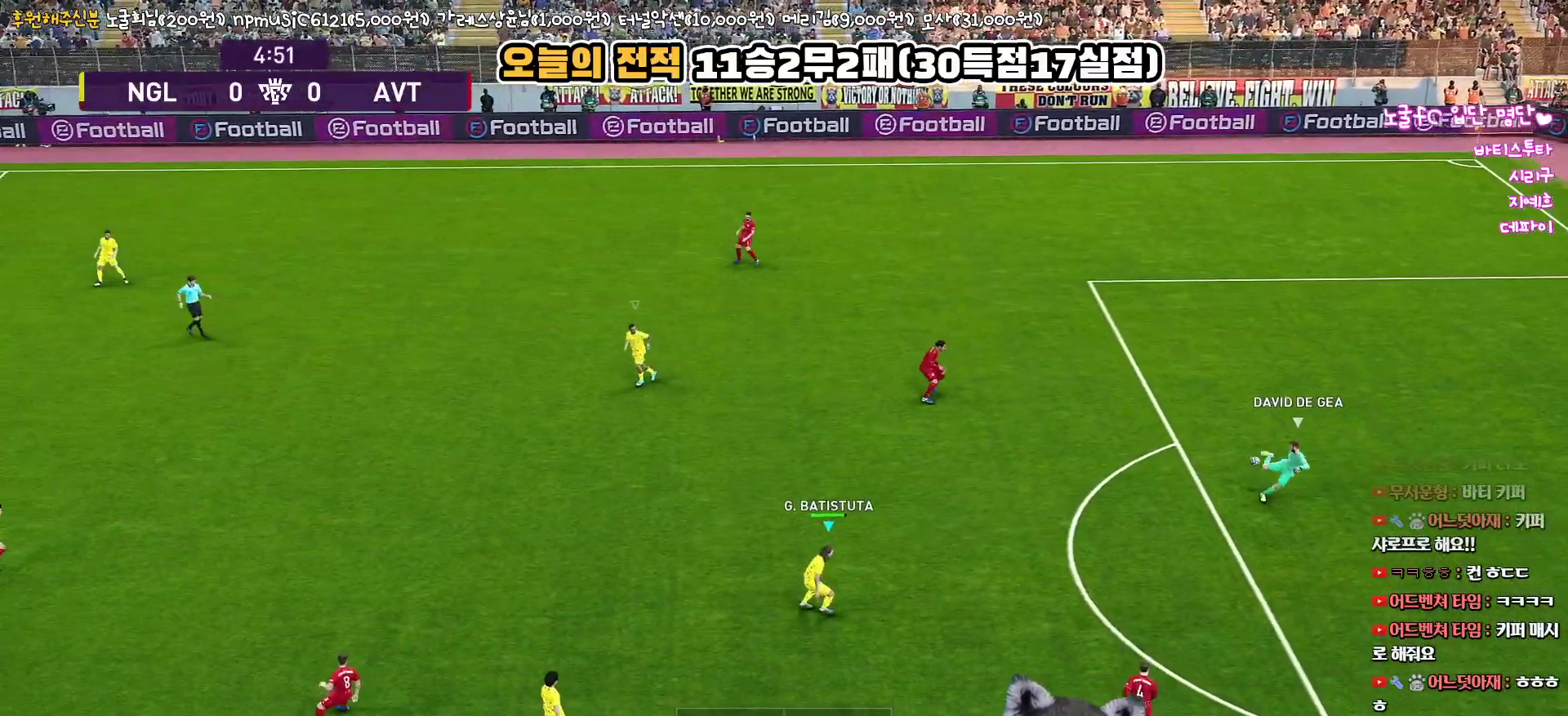
{"buttons": ["CROSS", "SQUARE", "R1"], "left_stick": "up", "right_stick": "center", "events": [[183, "R1", "down"], [217, "CROSS", "down"], [217, "L1", "down"], [233, "SQUARE", "down"], [233, "left_stick", "up"], [417, "L1", "up"]]}
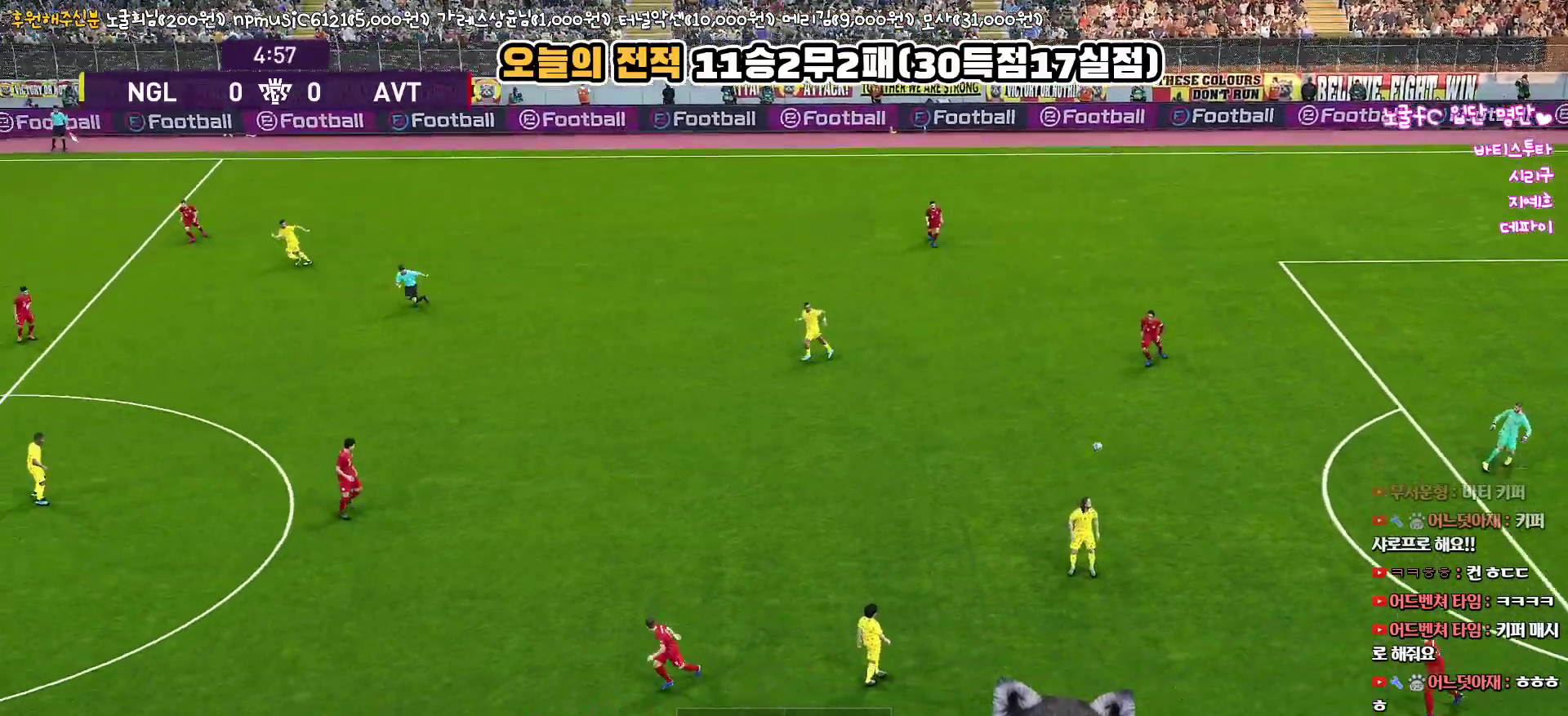
{"buttons": ["R1"], "left_stick": "up-right", "right_stick": "center", "events": [[50, "left_stick", "up-right"], [450, "SQUARE", "up"], [467, "CROSS", "up"]]}
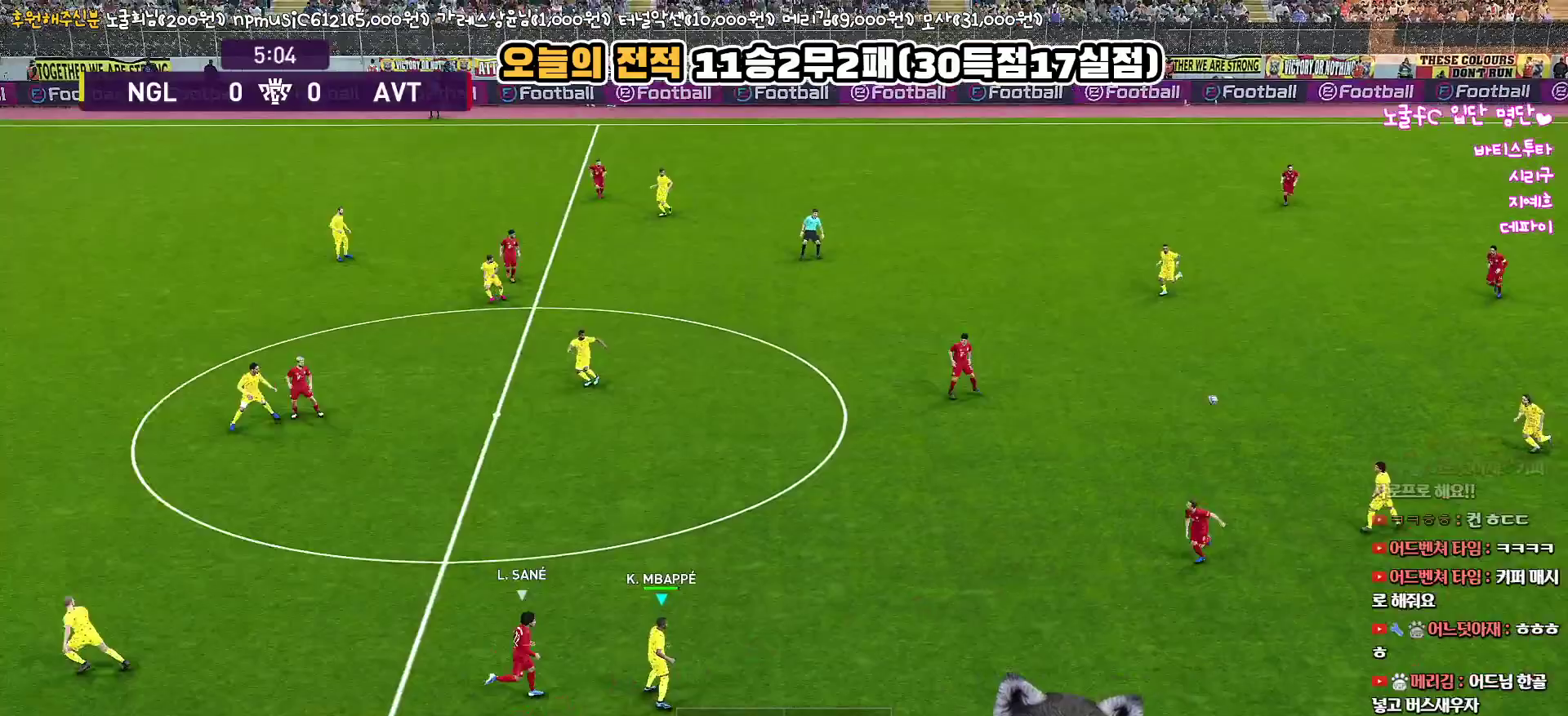
{"buttons": ["R1"], "left_stick": "up-right", "right_stick": "center", "events": [[33, "CROSS", "down"], [150, "CROSS", "up"]]}
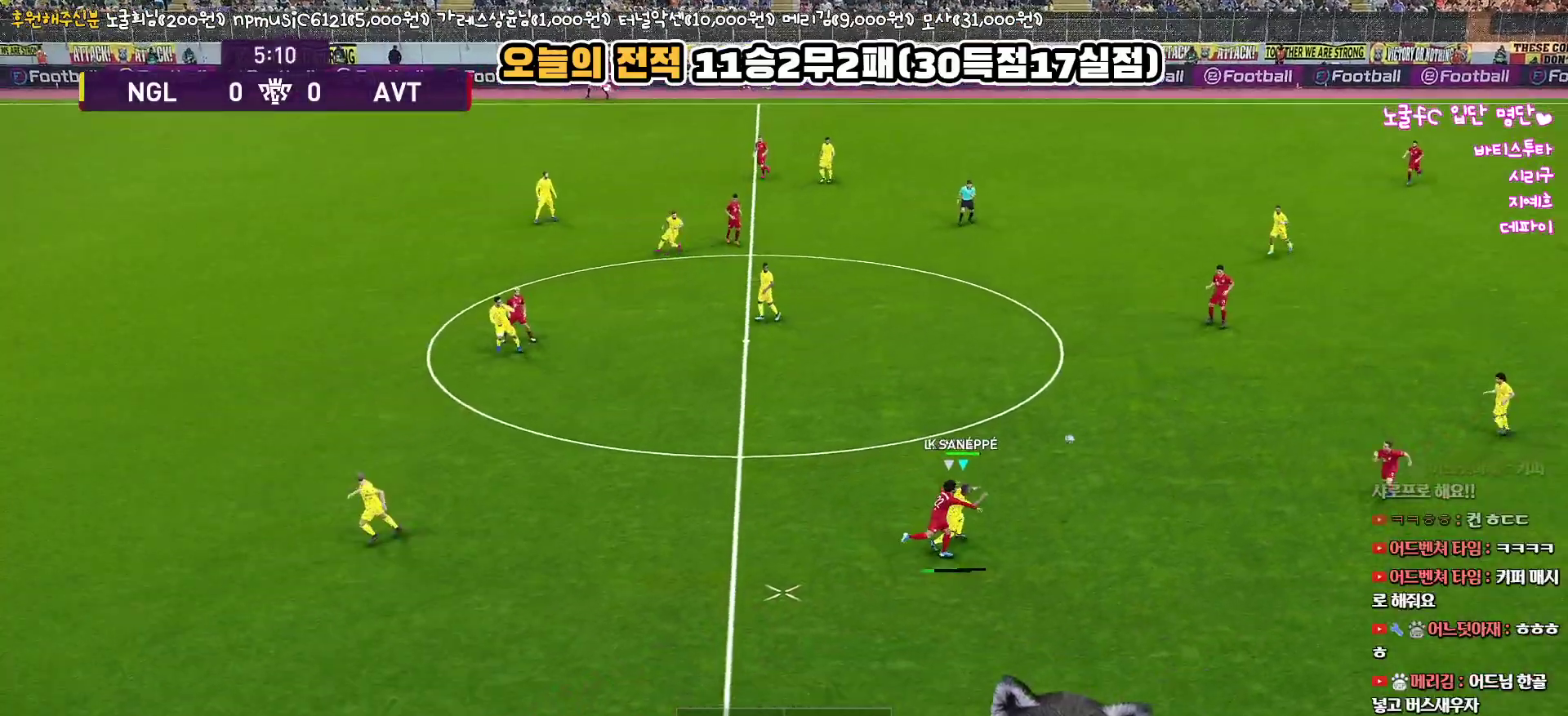
{"buttons": [], "left_stick": "up-right", "right_stick": "center", "events": [[317, "R1", "up"]]}
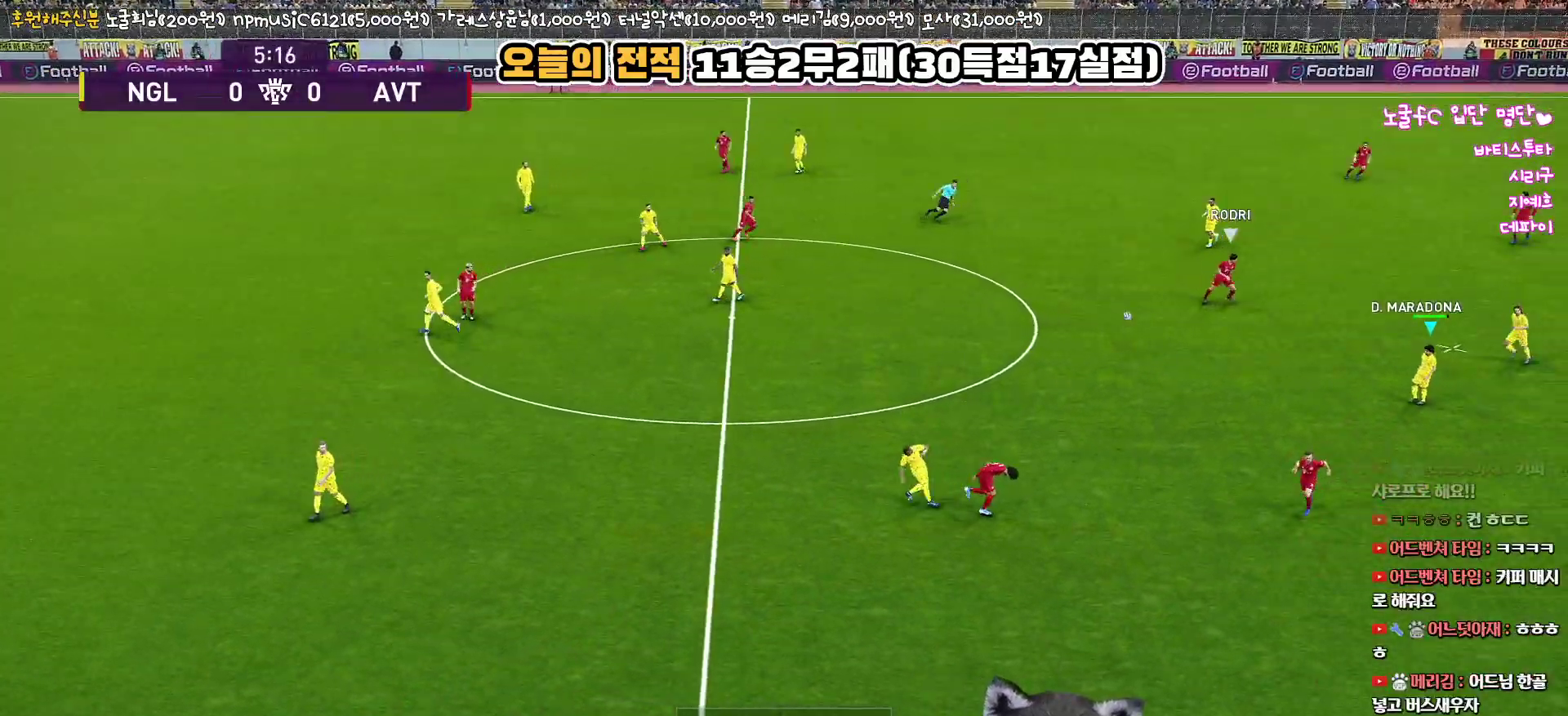
{"buttons": [], "left_stick": "right", "right_stick": "center", "events": [[367, "left_stick", "right"]]}
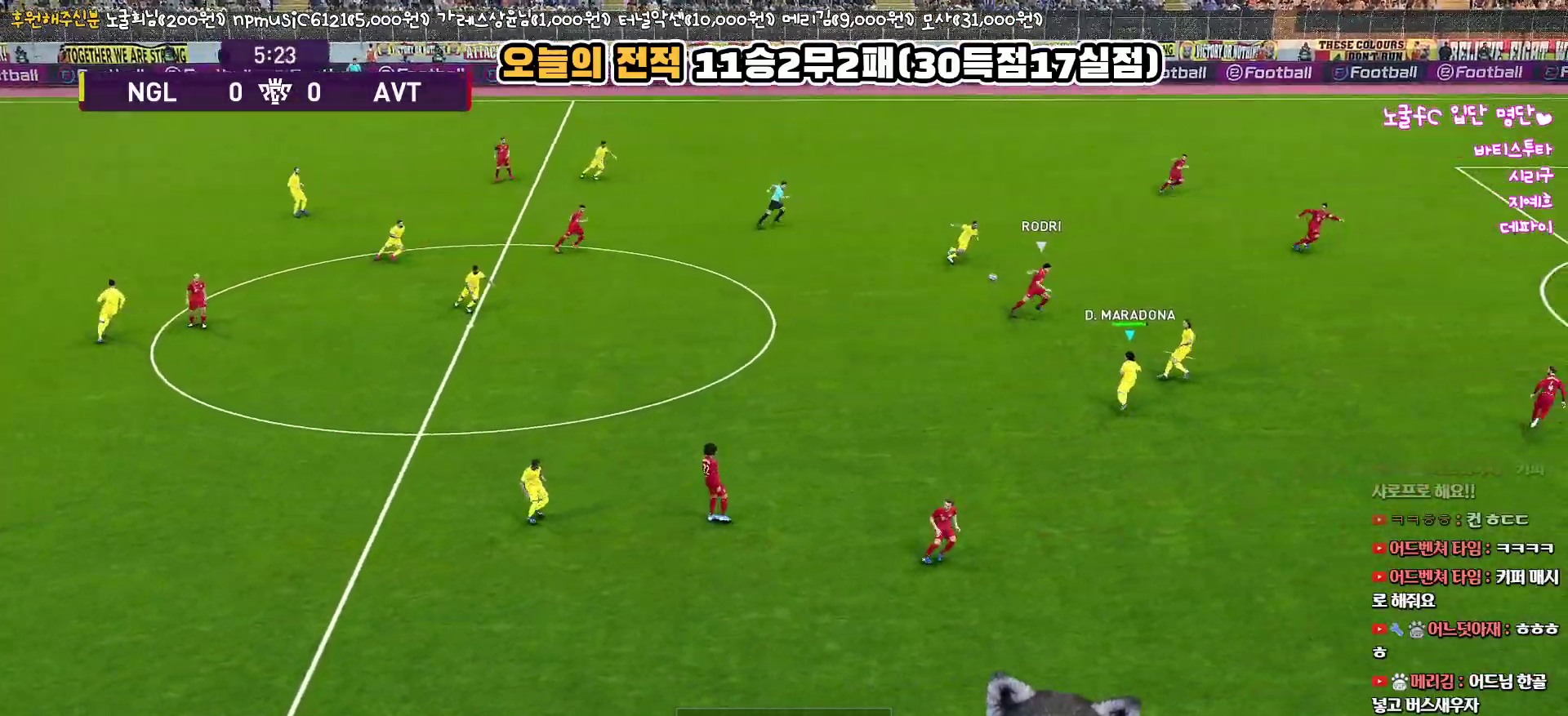
{"buttons": [], "left_stick": "up-right", "right_stick": "center", "events": [[283, "left_stick", "up-right"], [350, "CROSS", "down"], [483, "CROSS", "up"]]}
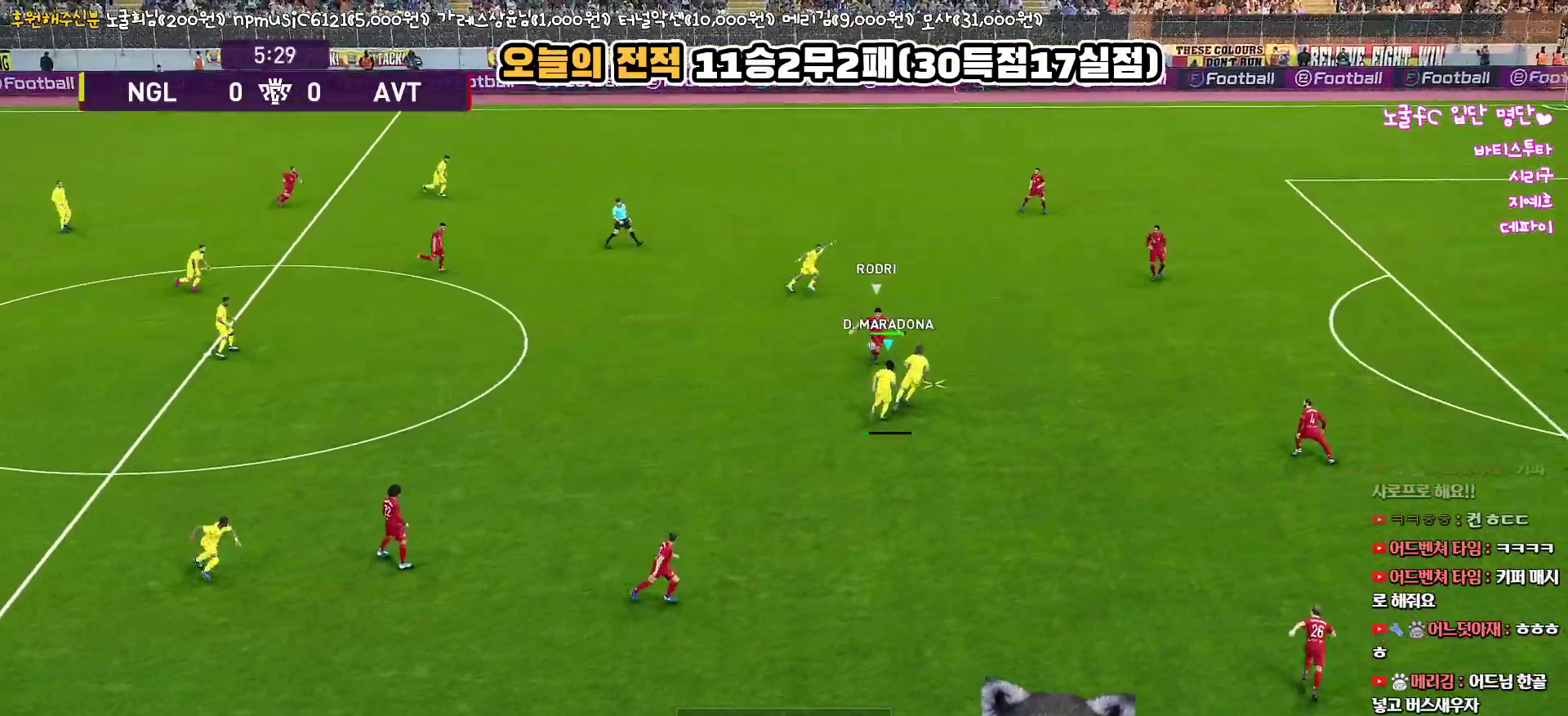
{"buttons": ["CROSS"], "left_stick": "up-right", "right_stick": "center", "events": [[50, "CROSS", "down"]]}
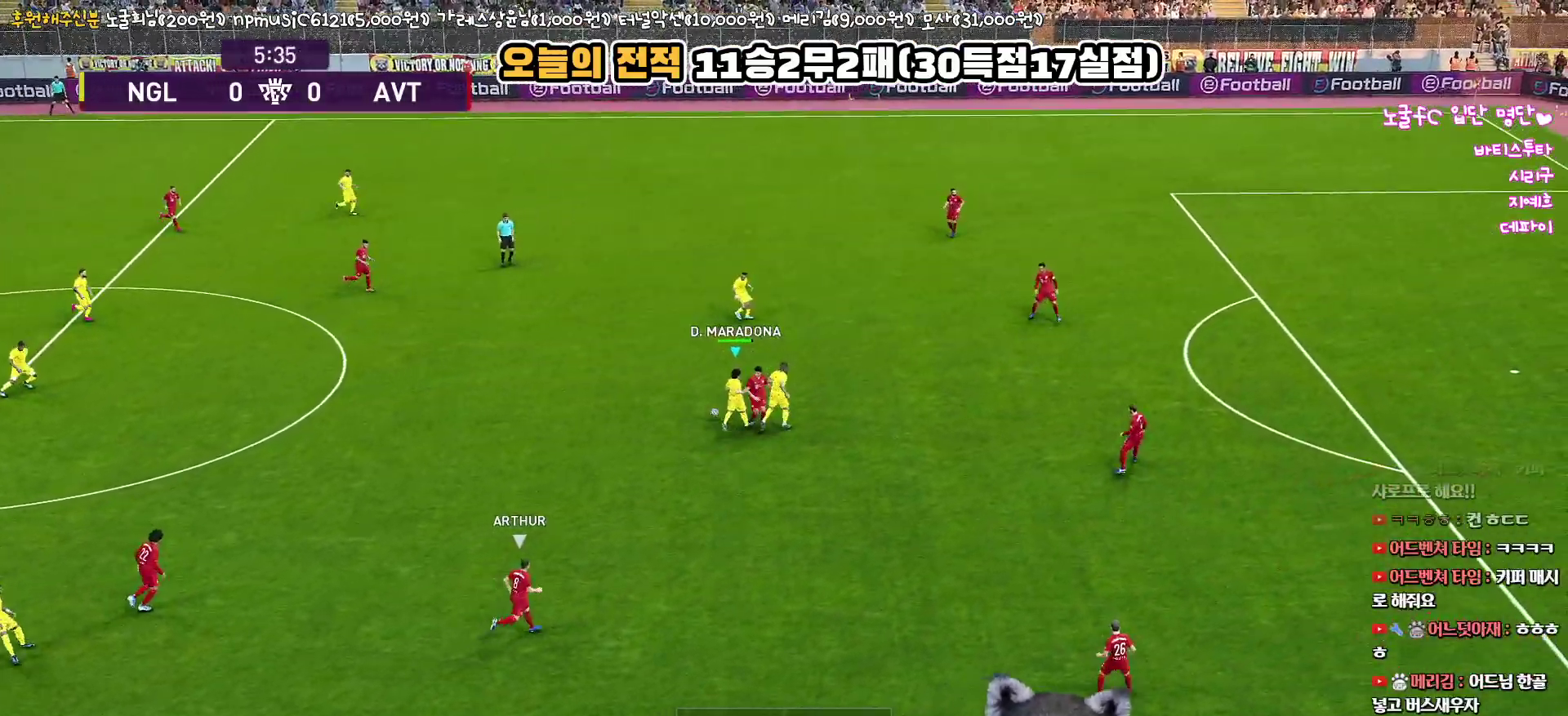
{"buttons": [], "left_stick": "up", "right_stick": "center", "events": [[250, "left_stick", "up"], [433, "CROSS", "up"], [450, "CROSS", "down"], [483, "CROSS", "up"]]}
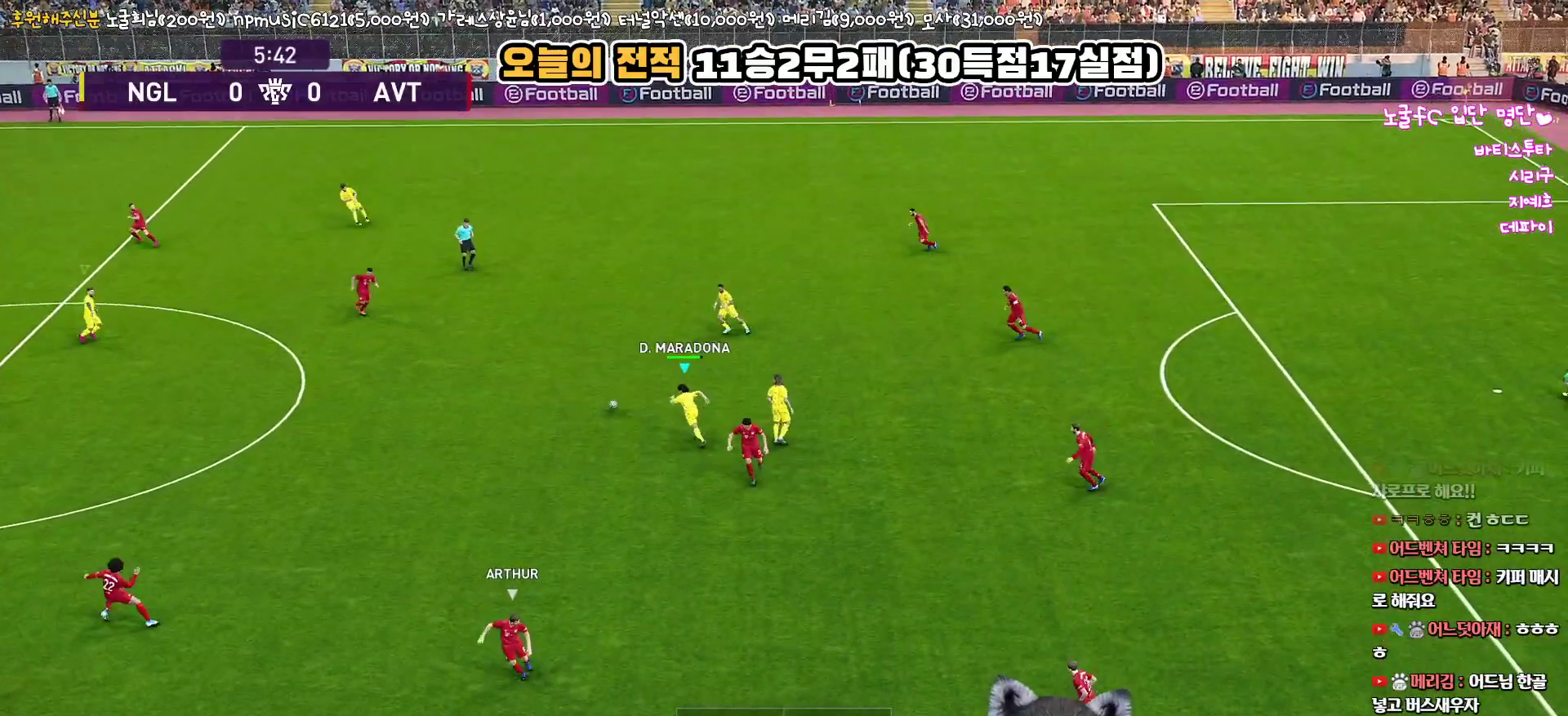
{"buttons": ["R1"], "left_stick": "up", "right_stick": "center", "events": [[233, "R1", "down"]]}